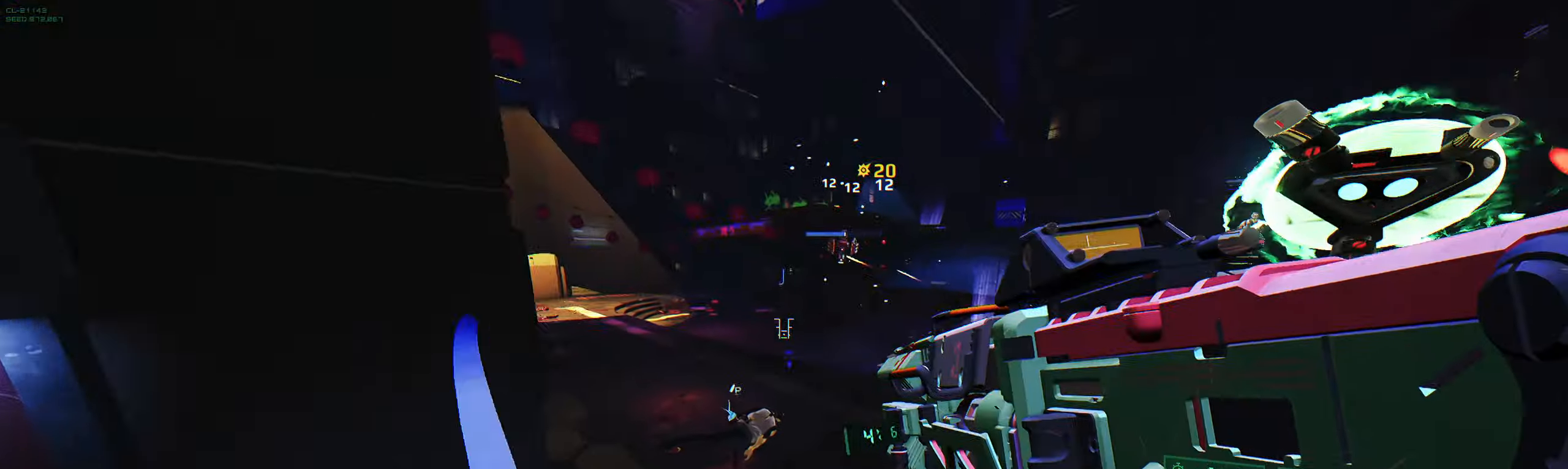
Gameplay with keyboard; each line is a JSON object with the keys held at the frame after it. "events" lists presses ("down") and releases ("up") of "2", "3", "4", "5", "6", "7", "8", "a", "b", "c", "ctrl", "d", "e", "f", "g", "q", "r", "s", "shift", "space", "t", "v", "w", "x" and "z" between this image and that frame as [ms after this image, input, new state], when the widget could be followed in between. No other keys are recorded. Mouse input is not recorded.
{"keys": ["w"], "events": [[300, "space", "down"], [466, "space", "up"]]}
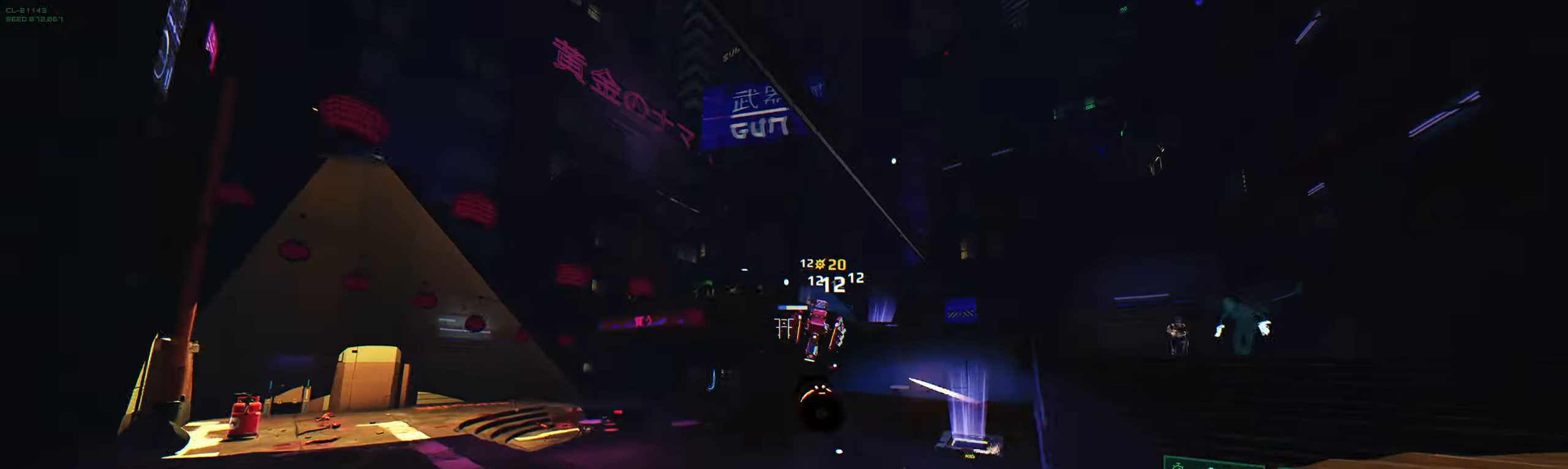
{"keys": ["d", "shift"], "events": [[33, "d", "down"], [116, "w", "up"], [450, "shift", "down"]]}
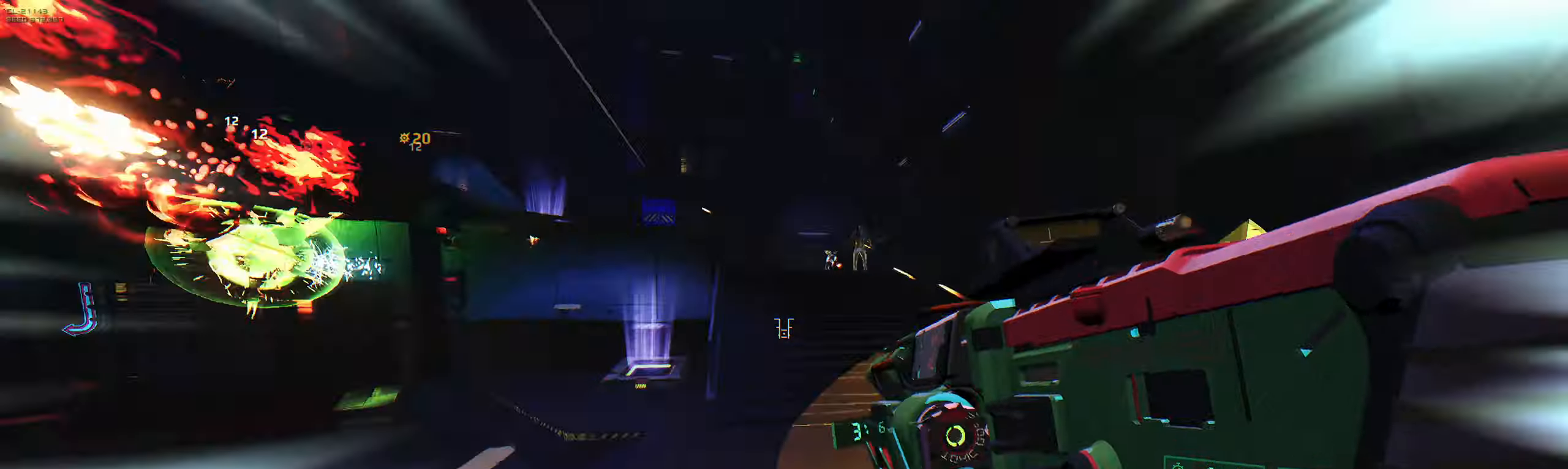
{"keys": ["a", "w"], "events": [[83, "w", "down"], [116, "shift", "up"], [133, "d", "up"], [266, "space", "down"], [383, "space", "up"], [416, "a", "down"]]}
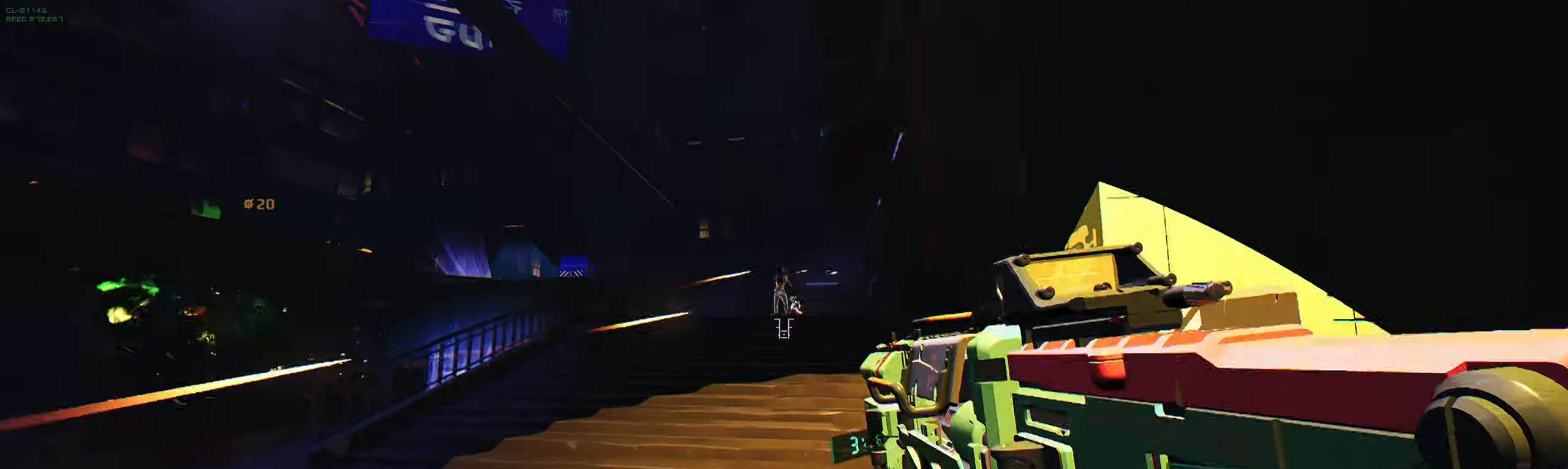
{"keys": ["w"], "events": [[33, "a", "up"]]}
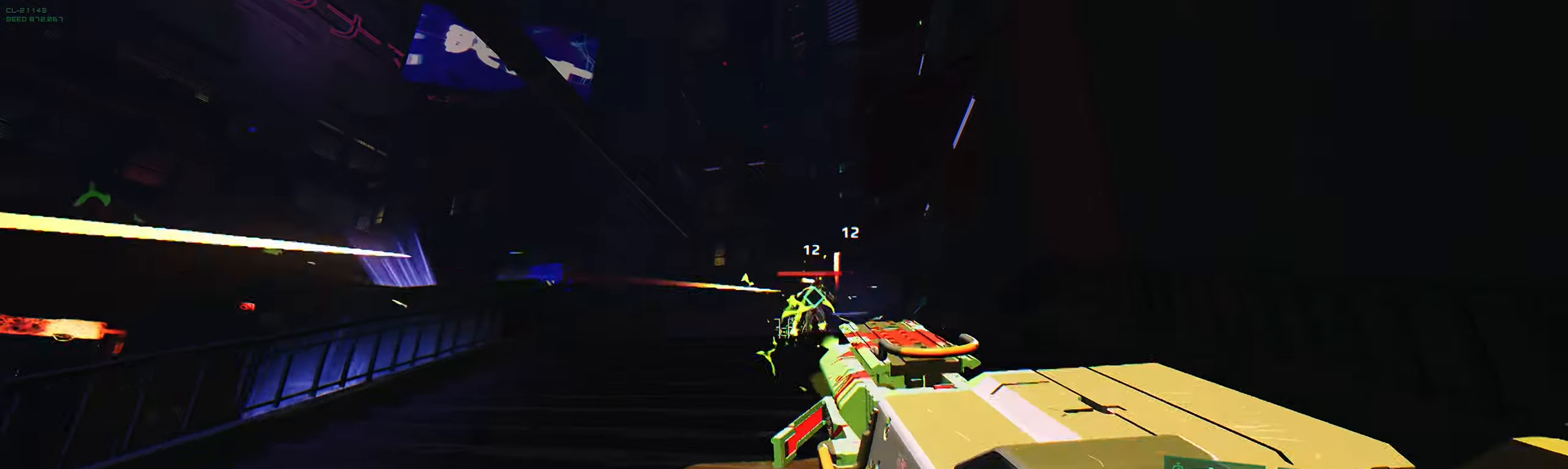
{"keys": ["w"], "events": [[67, "space", "down"], [167, "space", "up"]]}
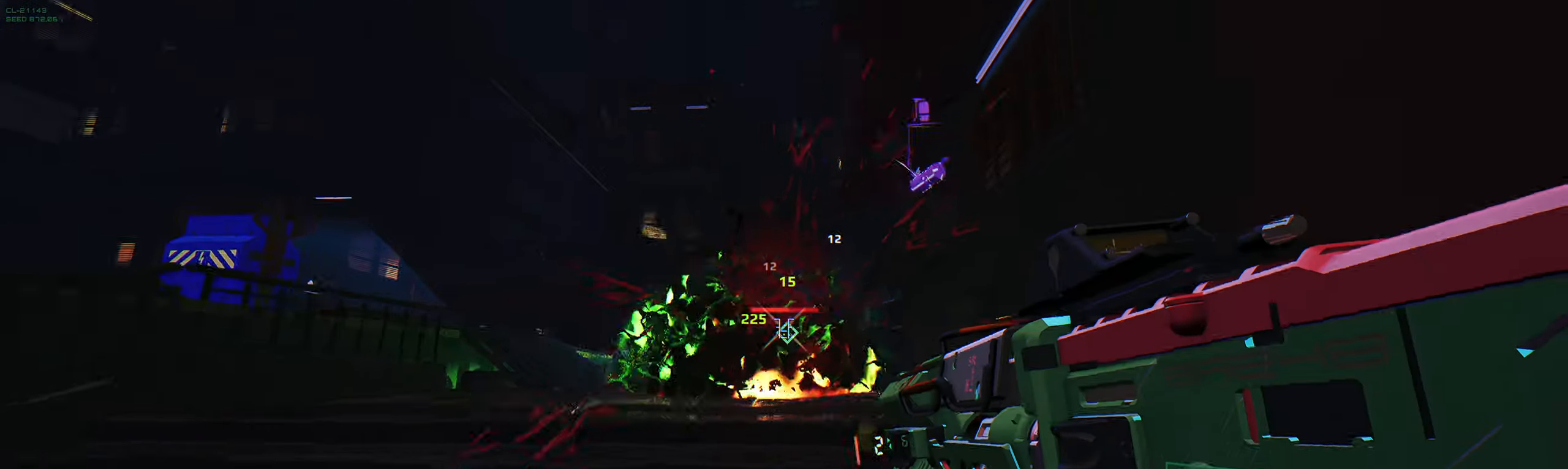
{"keys": ["w"], "events": [[33, "space", "down"], [133, "space", "up"], [150, "q", "down"], [250, "q", "up"]]}
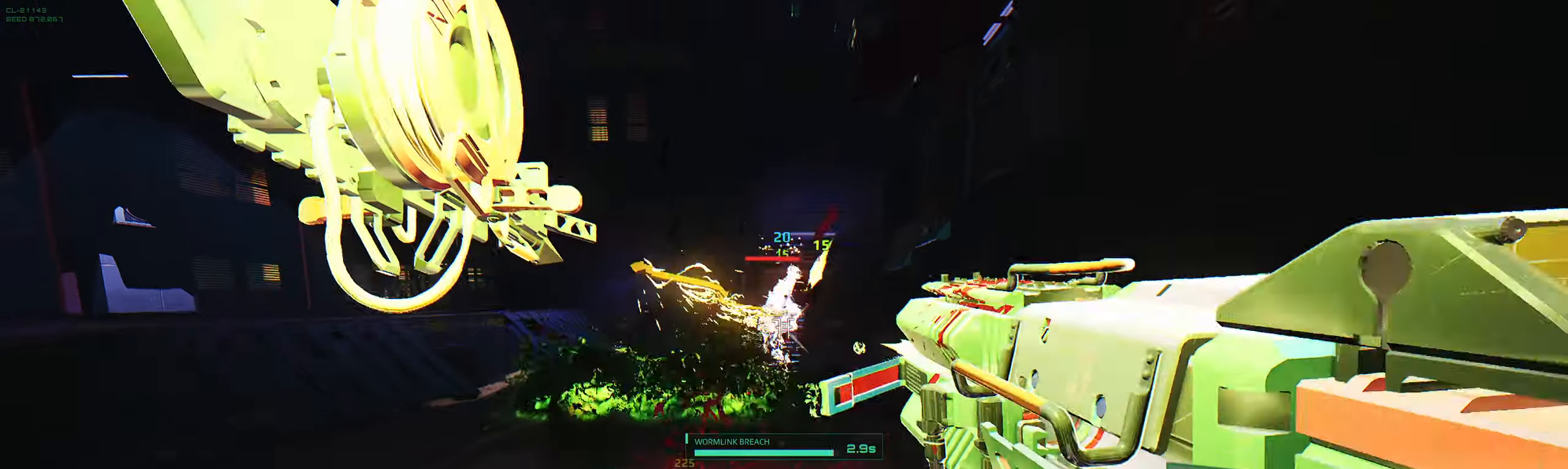
{"keys": ["w"], "events": [[133, "d", "down"], [200, "w", "up"], [417, "d", "up"], [417, "w", "down"]]}
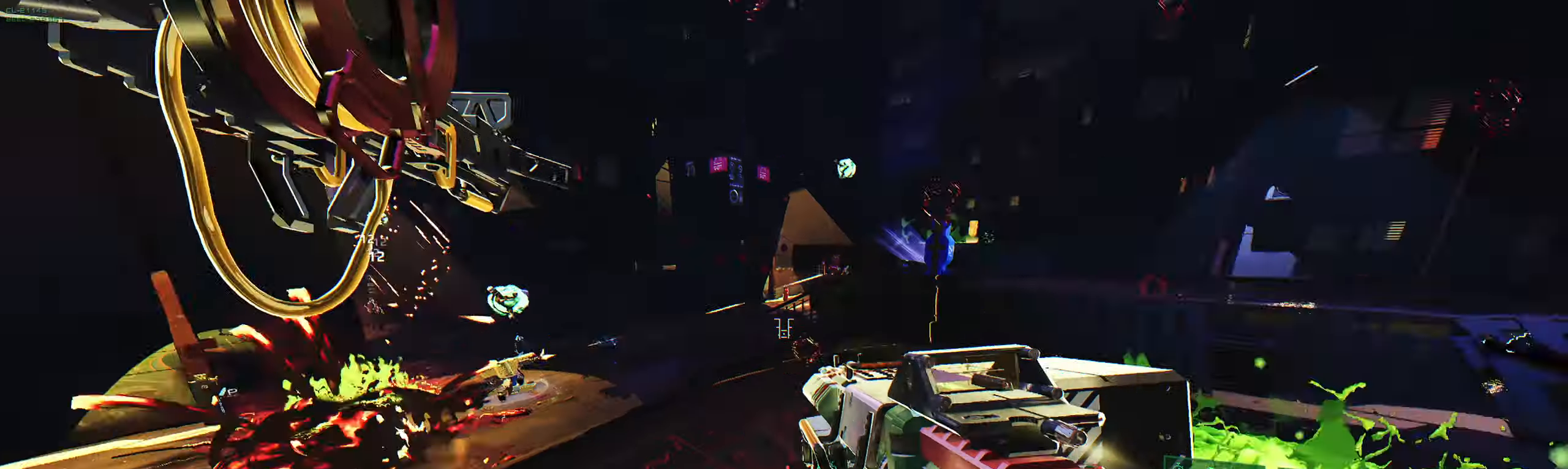
{"keys": ["w"], "events": [[233, "space", "down"], [350, "space", "up"]]}
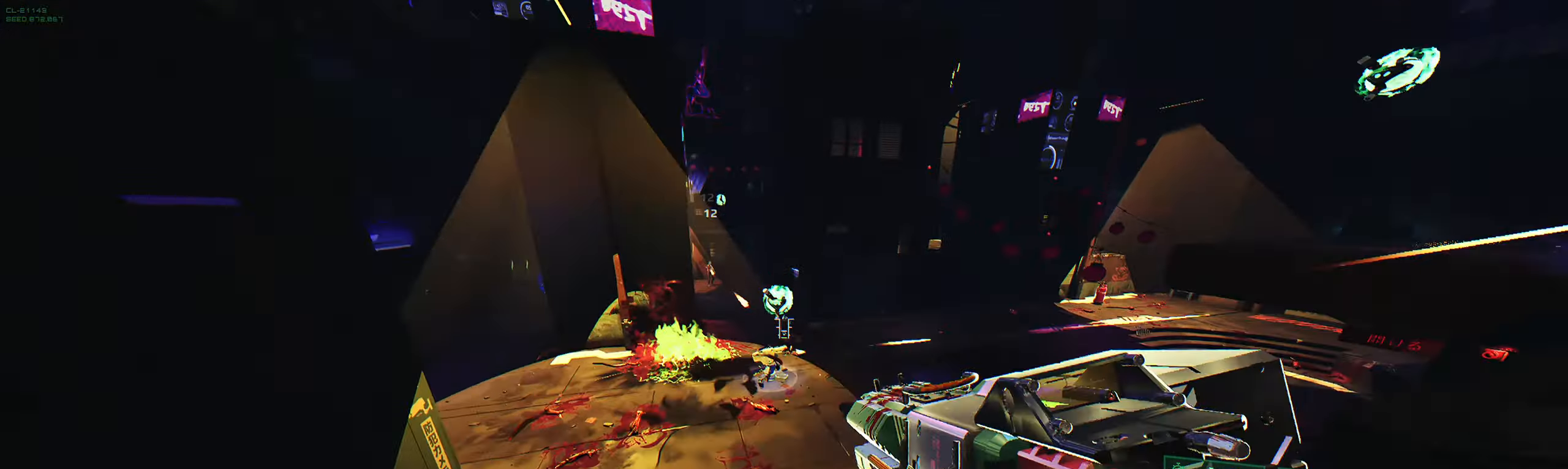
{"keys": ["w"], "events": [[200, "shift", "down"], [300, "shift", "up"]]}
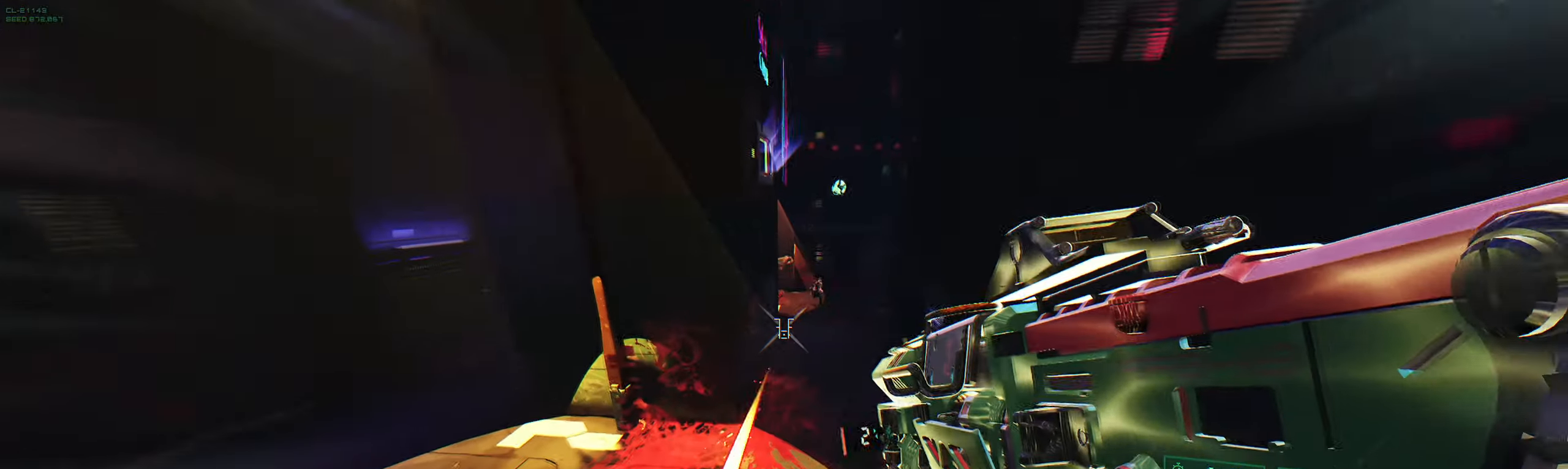
{"keys": ["w"], "events": [[100, "shift", "down"], [217, "shift", "up"]]}
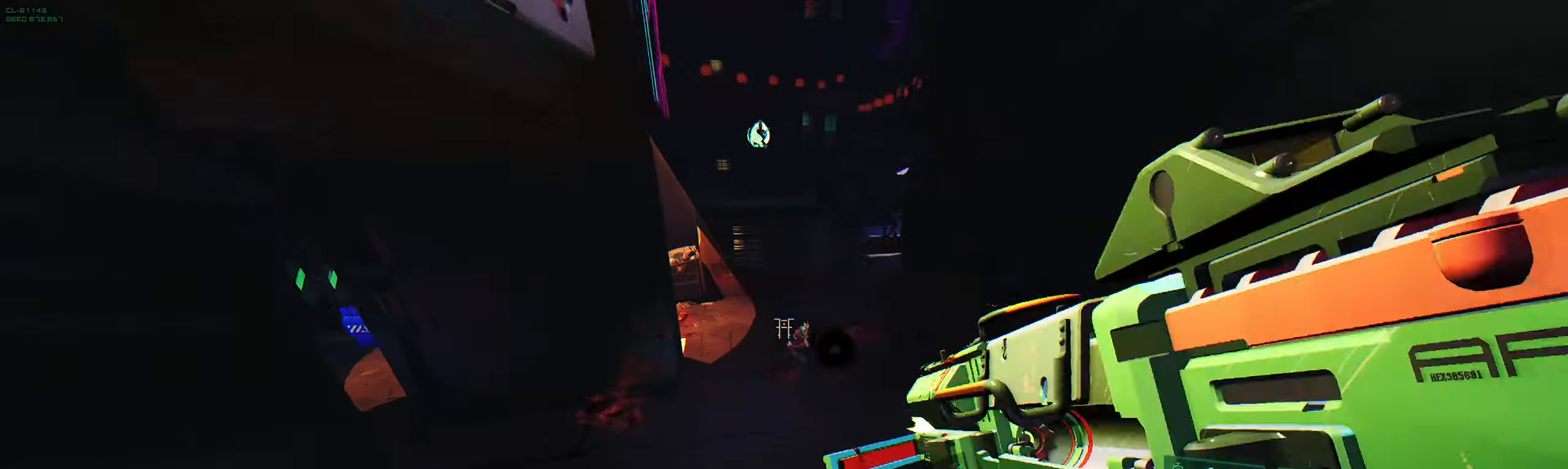
{"keys": ["a"], "events": [[283, "a", "down"], [417, "w", "up"]]}
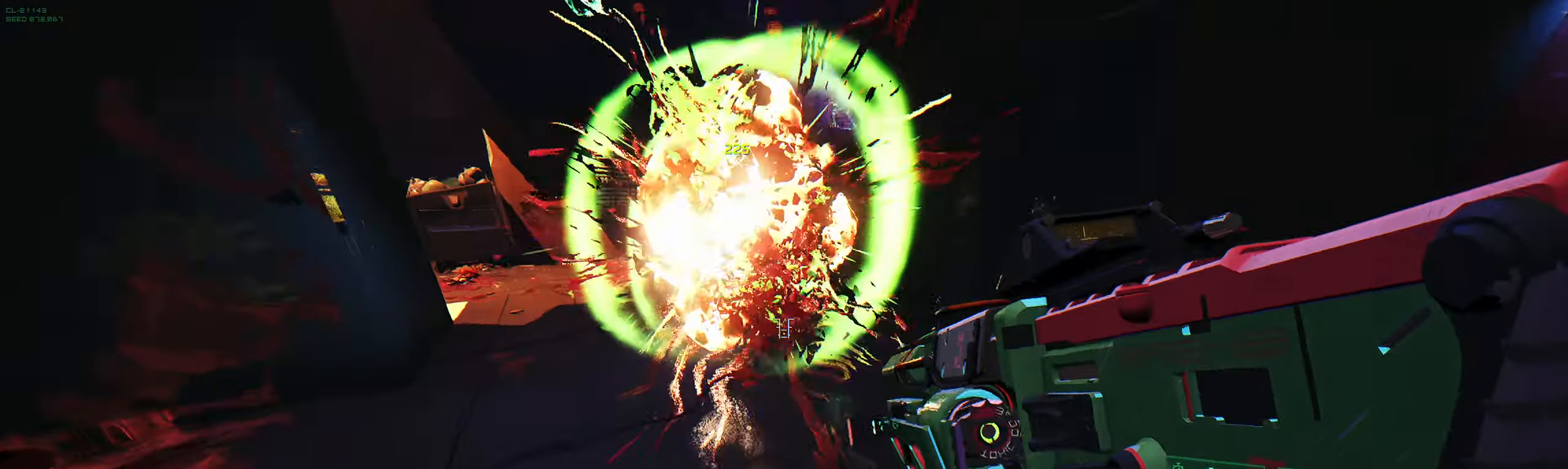
{"keys": ["w"], "events": [[333, "w", "down"], [383, "a", "up"]]}
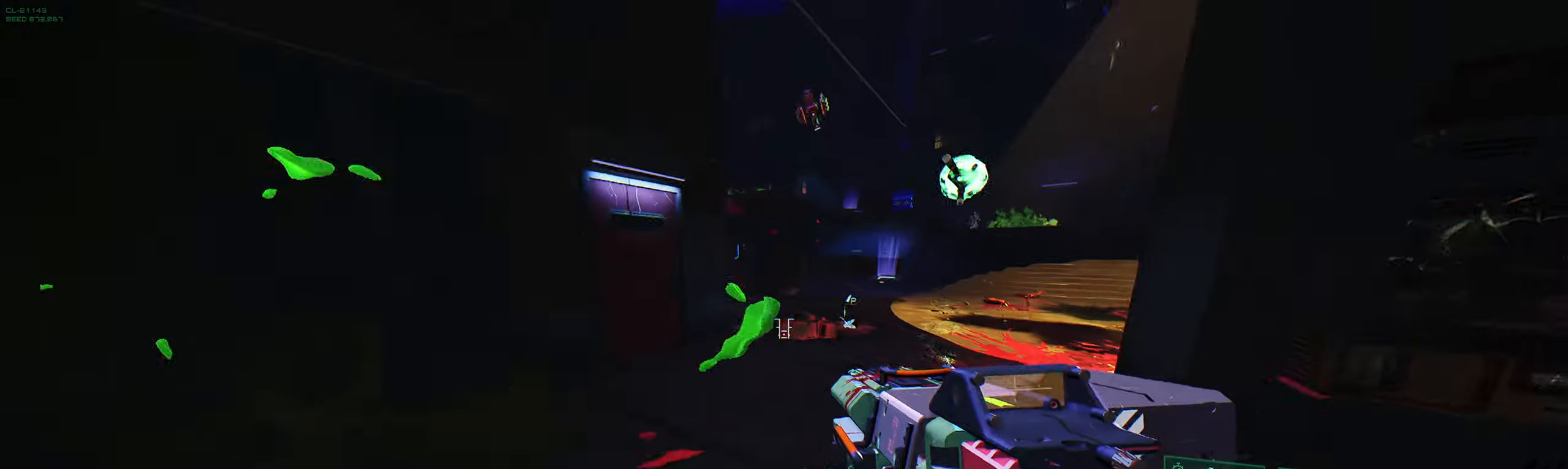
{"keys": ["w"], "events": [[133, "space", "down"], [200, "d", "down"], [267, "space", "up"], [383, "d", "up"], [383, "space", "down"], [483, "space", "up"]]}
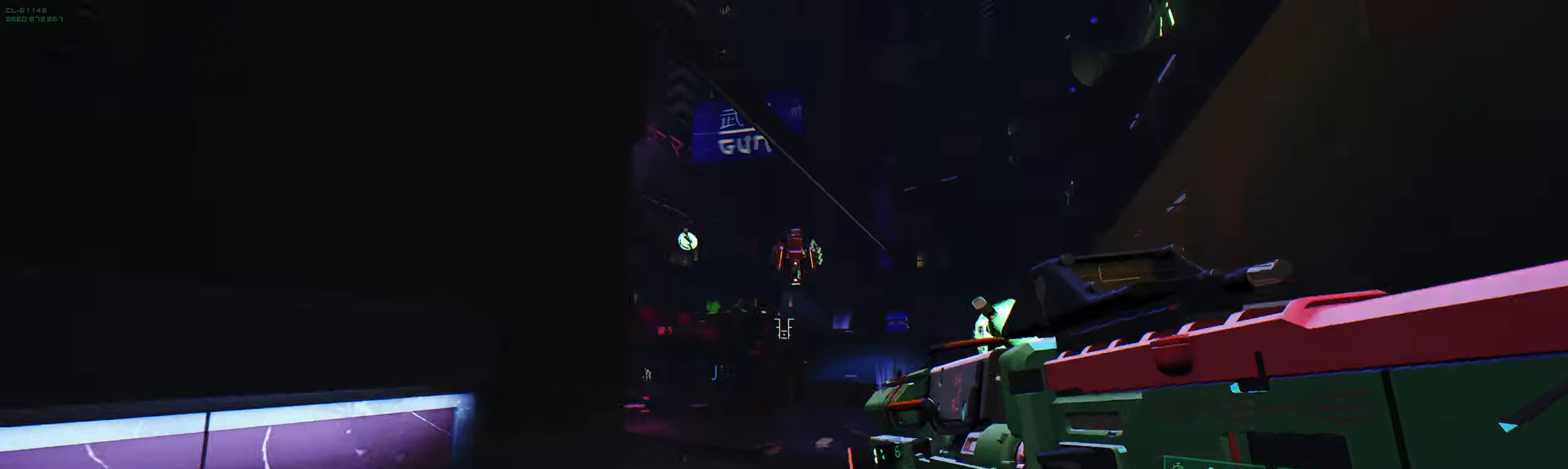
{"keys": ["d", "w"], "events": [[350, "d", "down"]]}
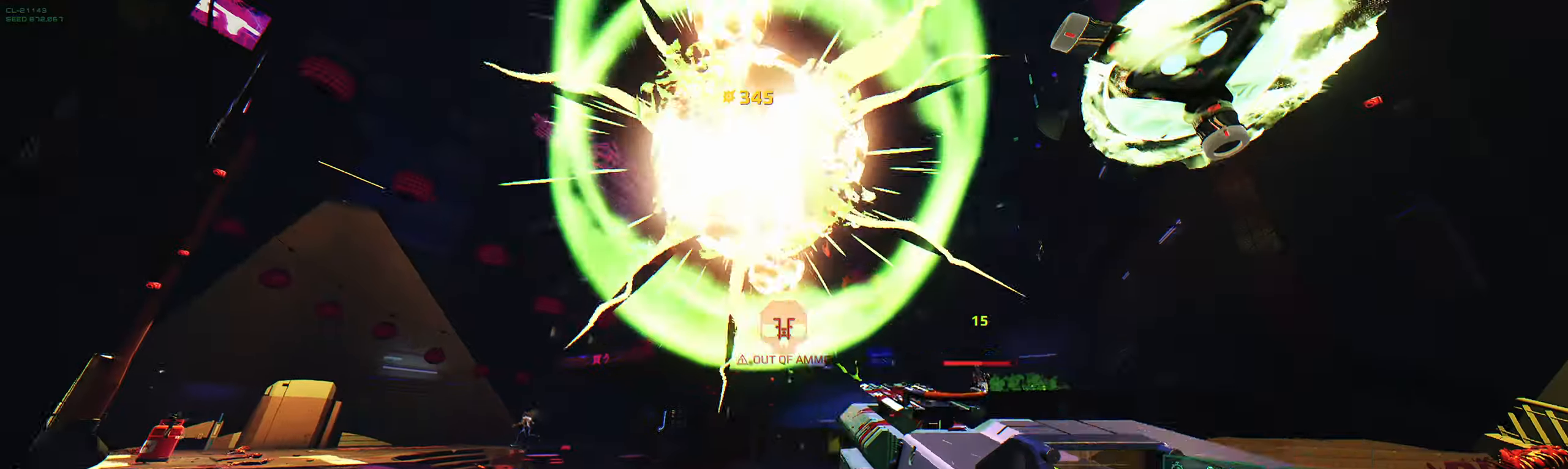
{"keys": ["w"], "events": [[117, "a", "down"], [134, "d", "up"], [317, "a", "up"], [400, "space", "down"], [500, "space", "up"]]}
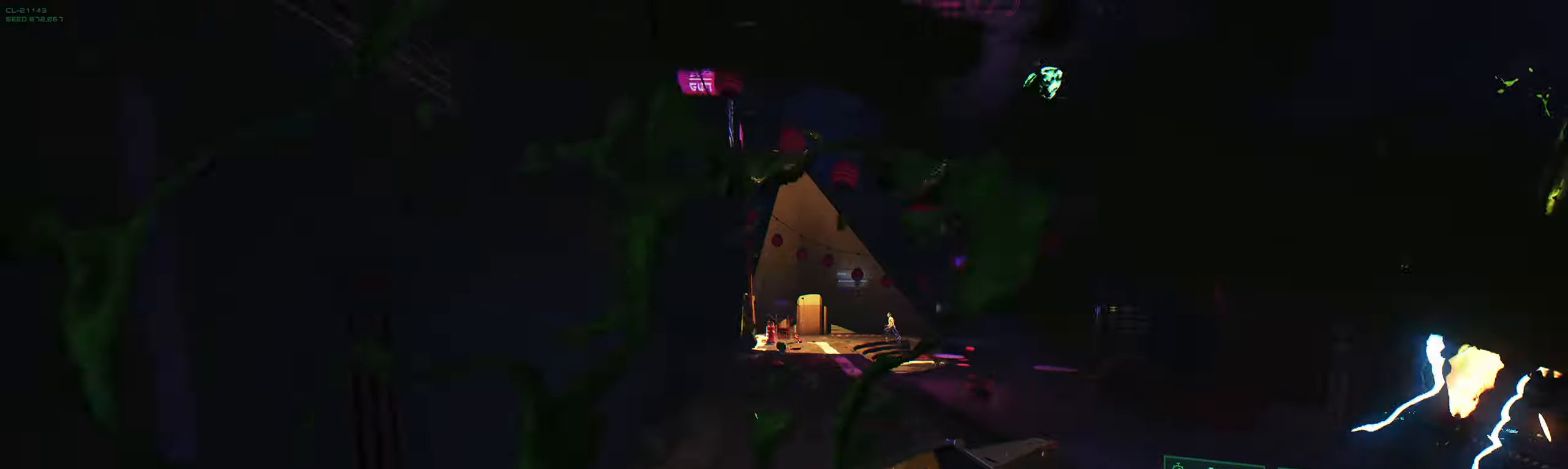
{"keys": ["w"], "events": [[84, "ctrl", "down"], [267, "ctrl", "up"]]}
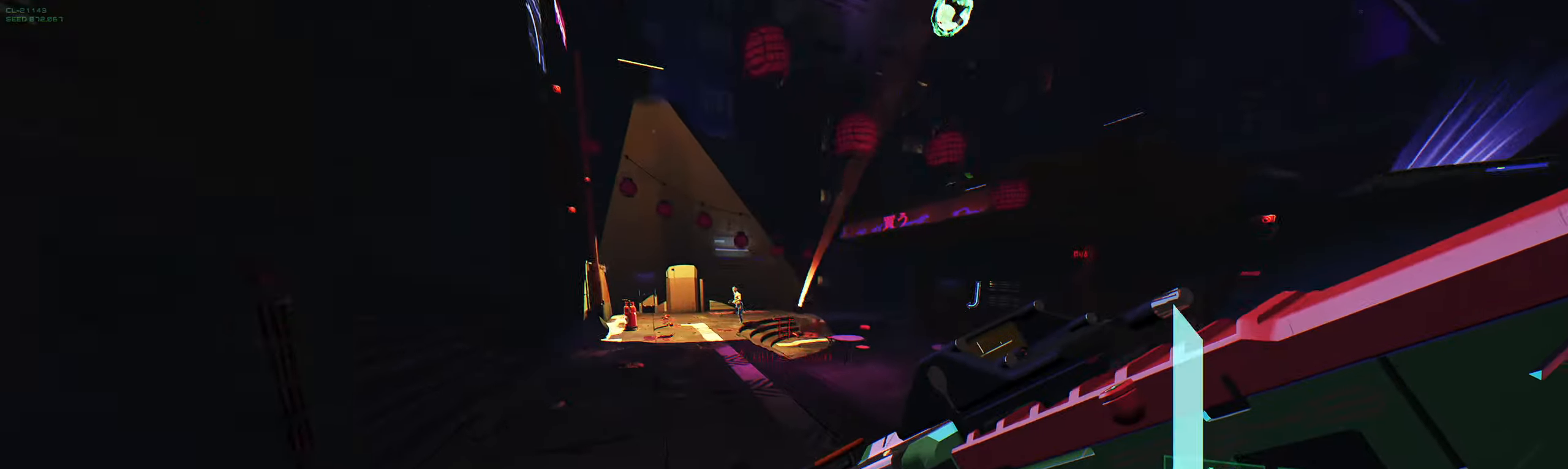
{"keys": ["w"], "events": [[200, "space", "down"], [300, "space", "up"], [384, "q", "down"], [500, "q", "up"]]}
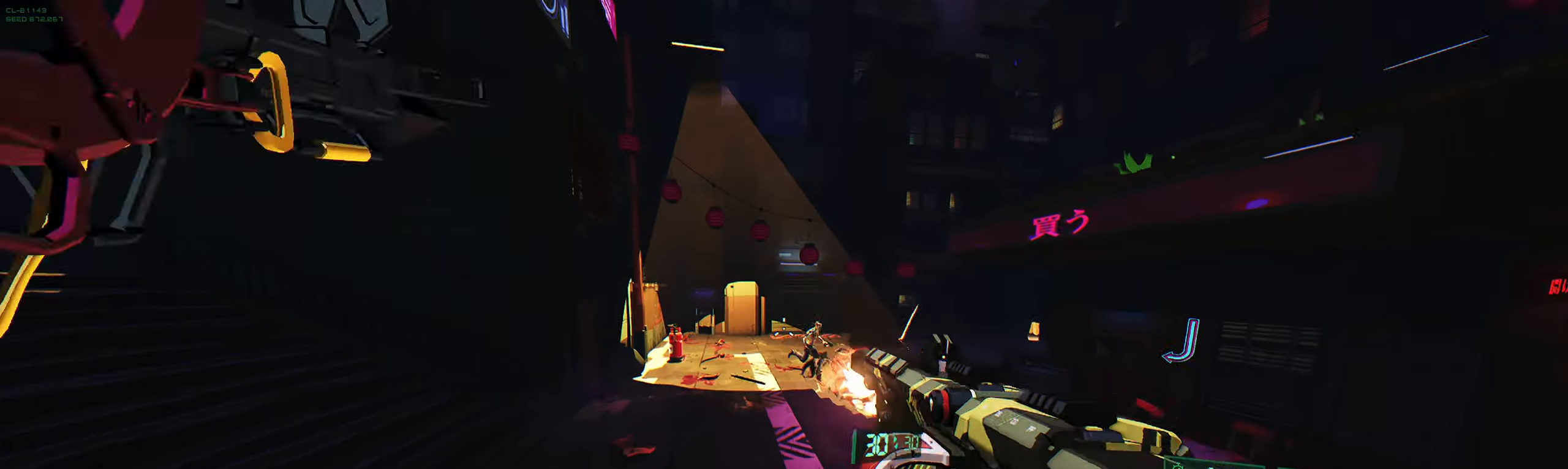
{"keys": ["w"], "events": [[317, "q", "down"], [417, "q", "up"]]}
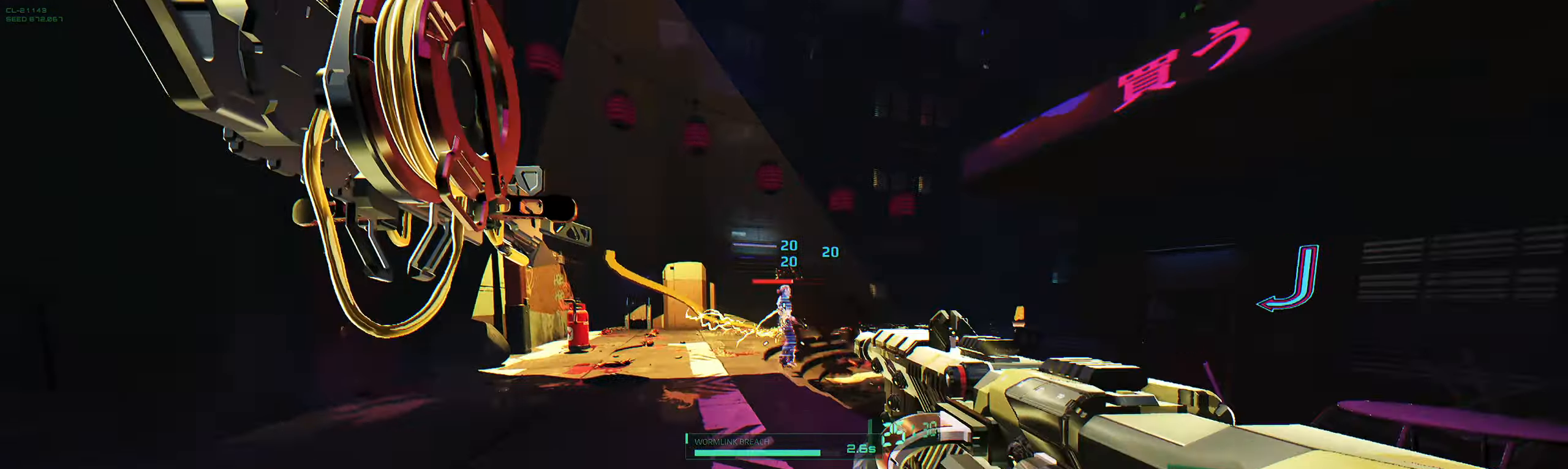
{"keys": ["w"], "events": []}
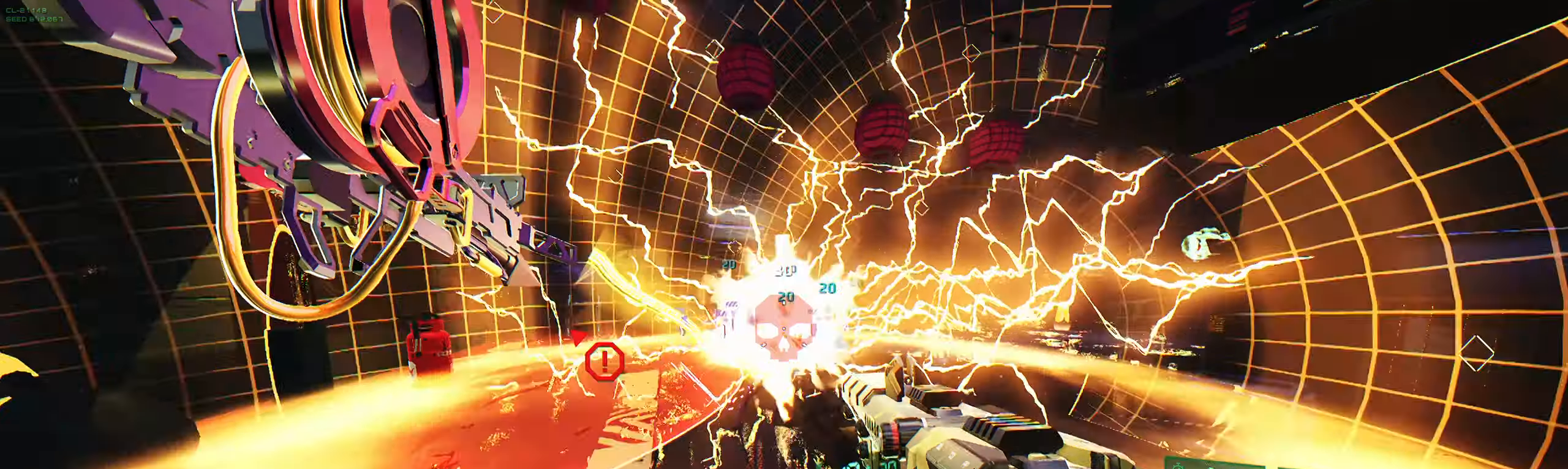
{"keys": ["a"], "events": [[217, "w", "up"], [317, "a", "down"]]}
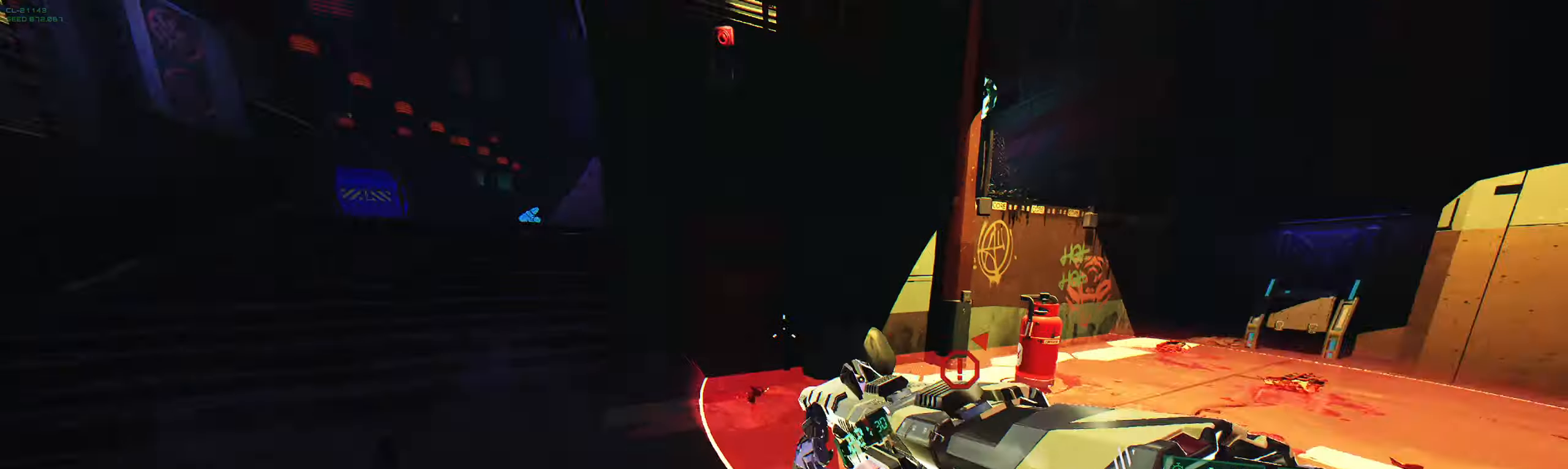
{"keys": ["w"], "events": [[250, "w", "down"], [334, "a", "up"]]}
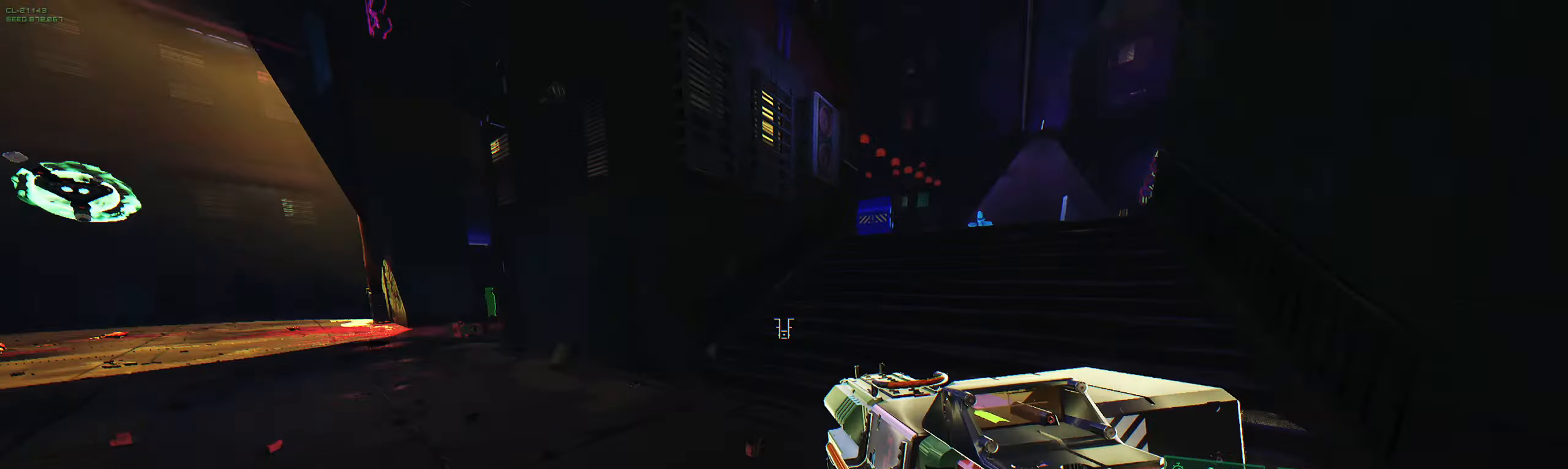
{"keys": ["d", "w"], "events": [[184, "d", "down"], [417, "d", "up"], [467, "d", "down"]]}
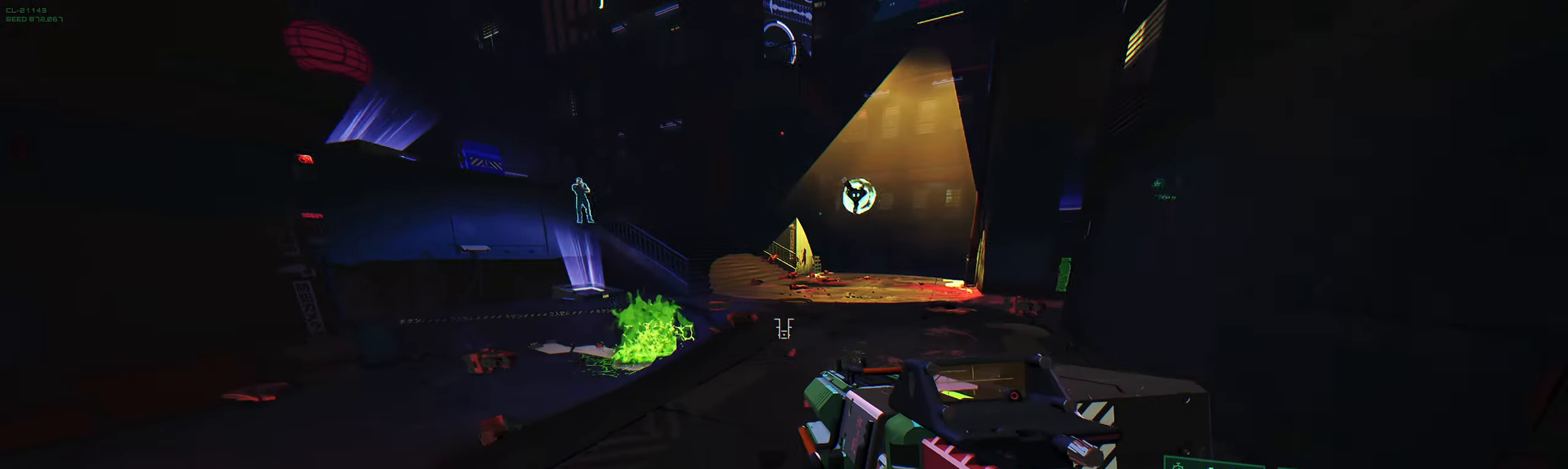
{"keys": ["w"], "events": [[150, "d", "up"], [184, "space", "down"], [284, "space", "up"], [350, "shift", "down"], [484, "shift", "up"]]}
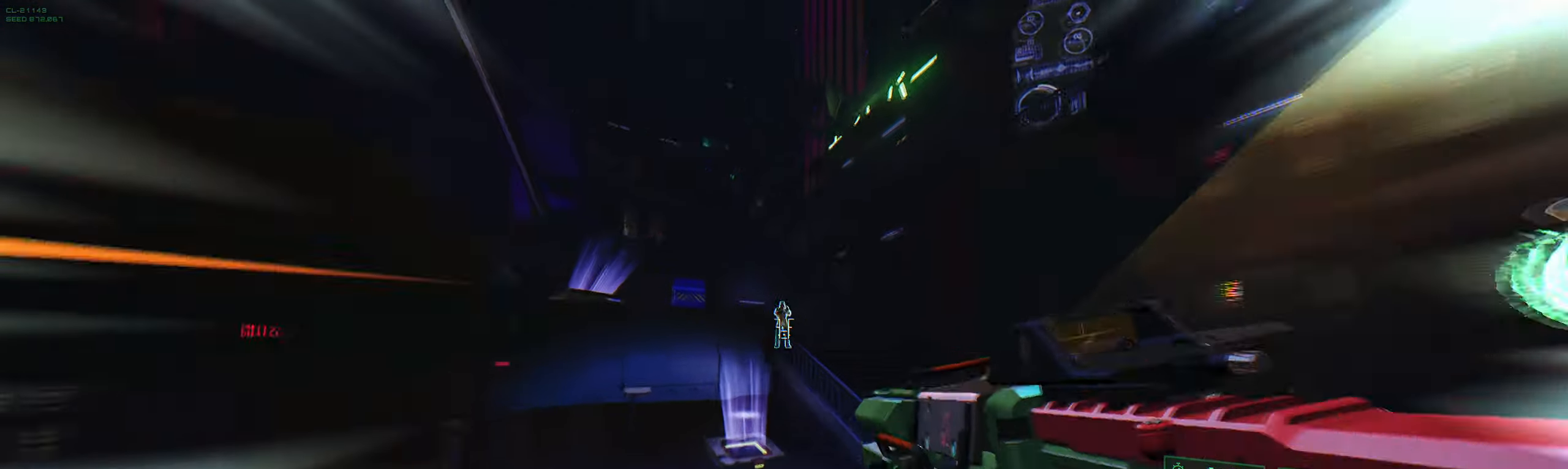
{"keys": ["d", "w"], "events": [[67, "d", "down"]]}
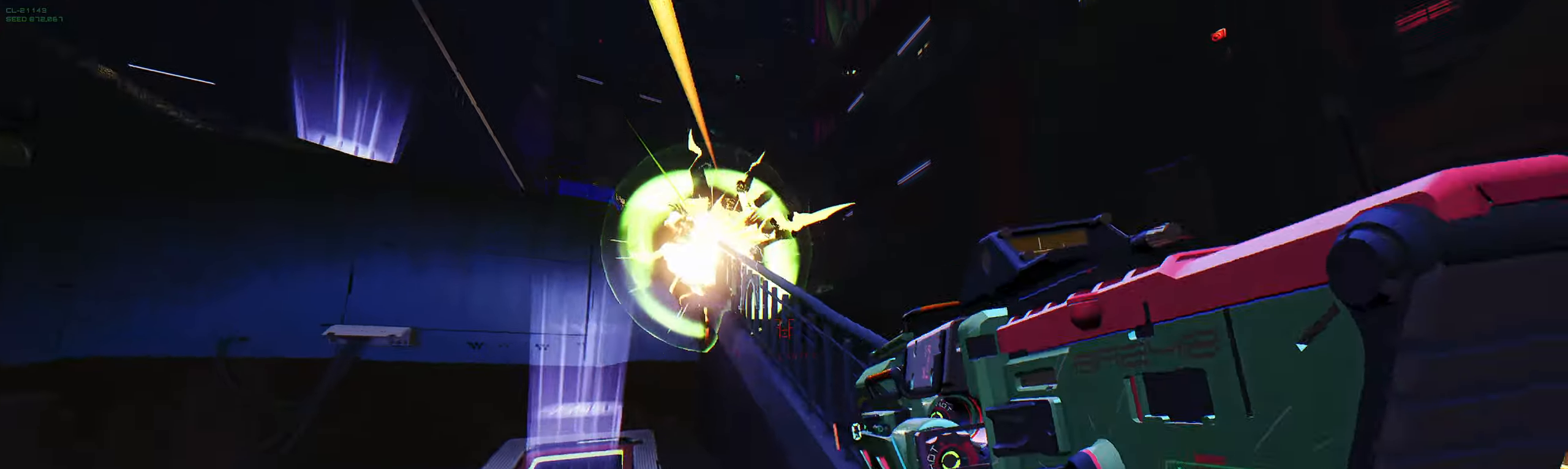
{"keys": ["w"], "events": [[133, "w", "up"], [266, "space", "down"], [316, "space", "up"], [316, "w", "down"], [350, "d", "up"]]}
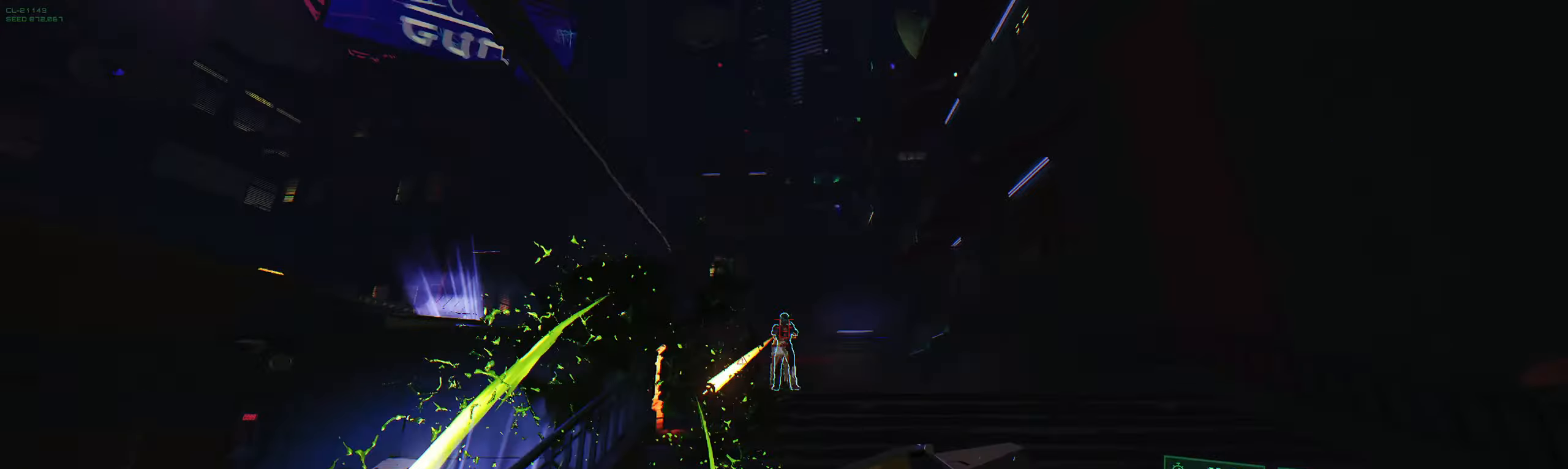
{"keys": ["w"], "events": [[116, "ctrl", "down"], [250, "ctrl", "up"]]}
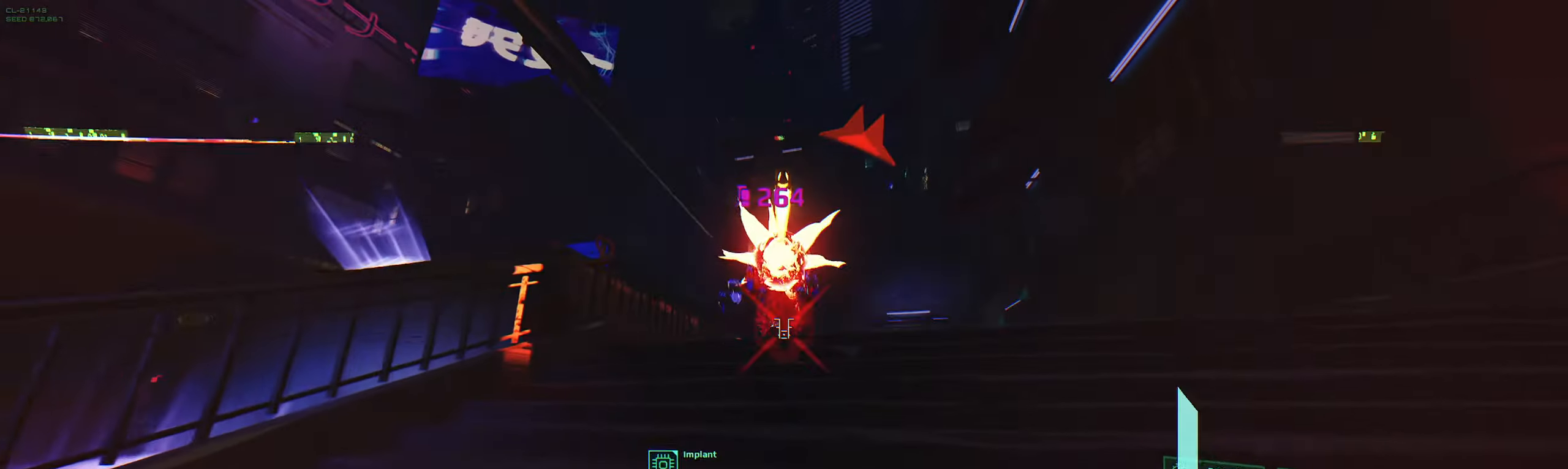
{"keys": ["d"], "events": [[416, "w", "up"], [433, "d", "down"]]}
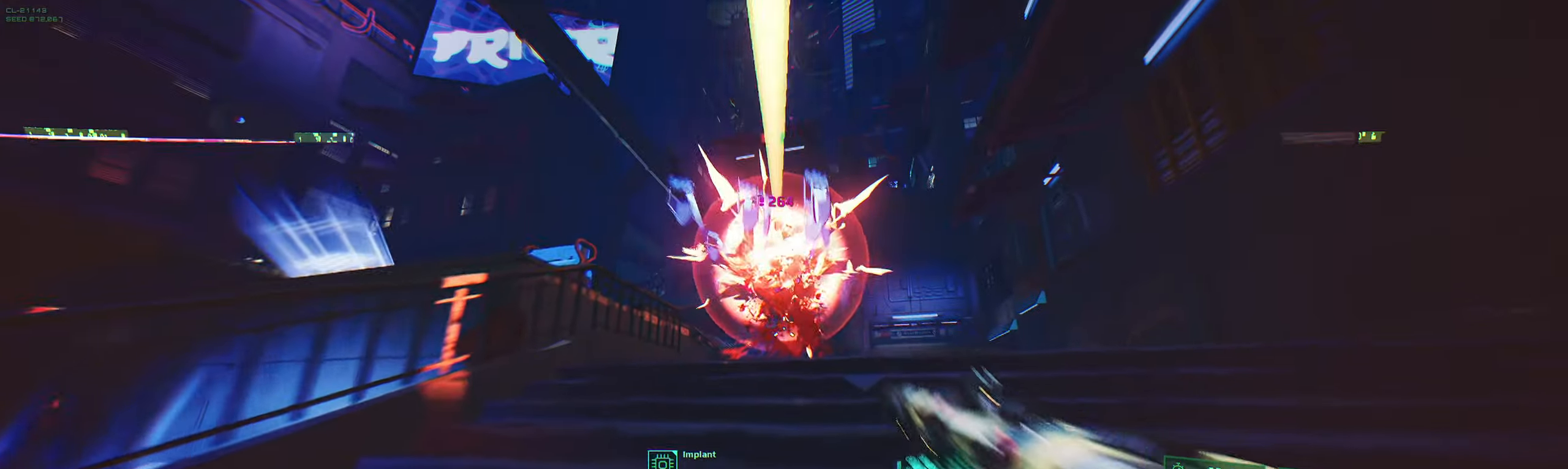
{"keys": ["w"], "events": [[166, "w", "down"], [300, "d", "up"]]}
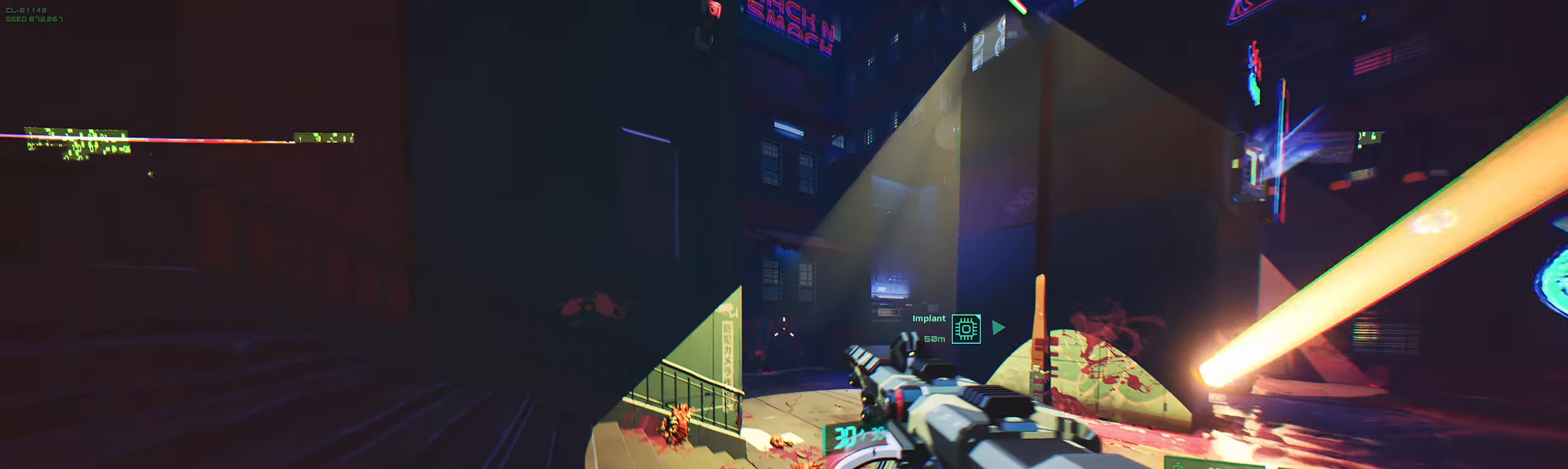
{"keys": ["d", "w"], "events": [[450, "d", "down"]]}